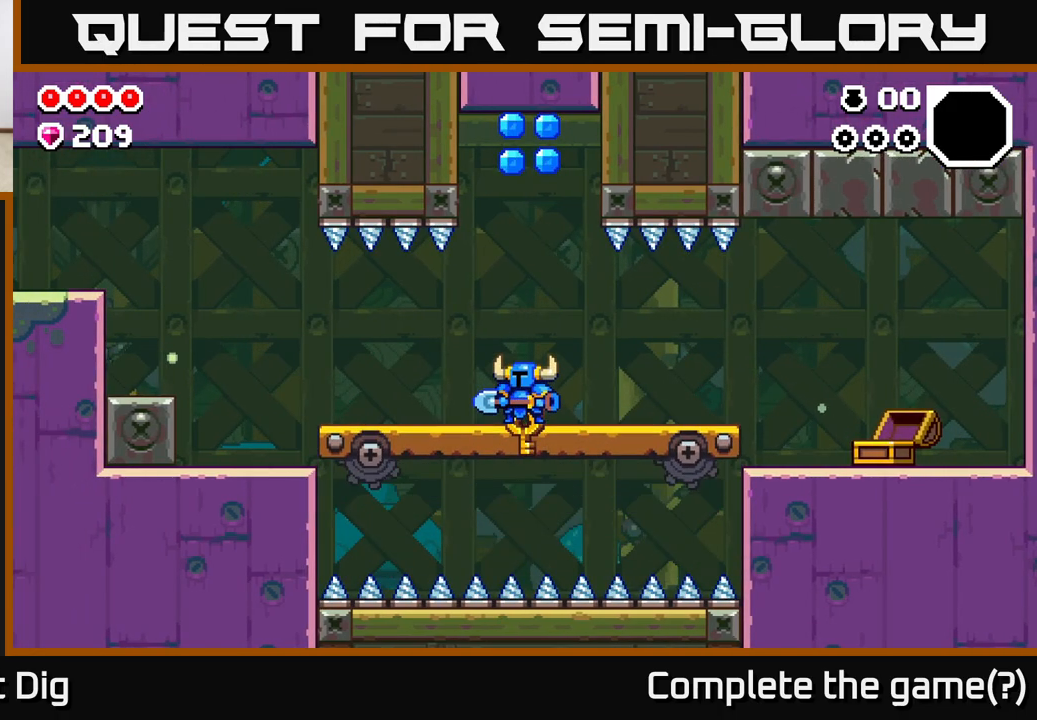
Gameplay with a controller (Xbox layout); each line is a JSON object with the inputs held at the frame after it. "events" lists button and stick changes between this image and that frame as [ms after this image, input, new state], when the widget could be followed in between.
{"buttons": [], "left_stick": "center", "right_stick": "center", "events": []}
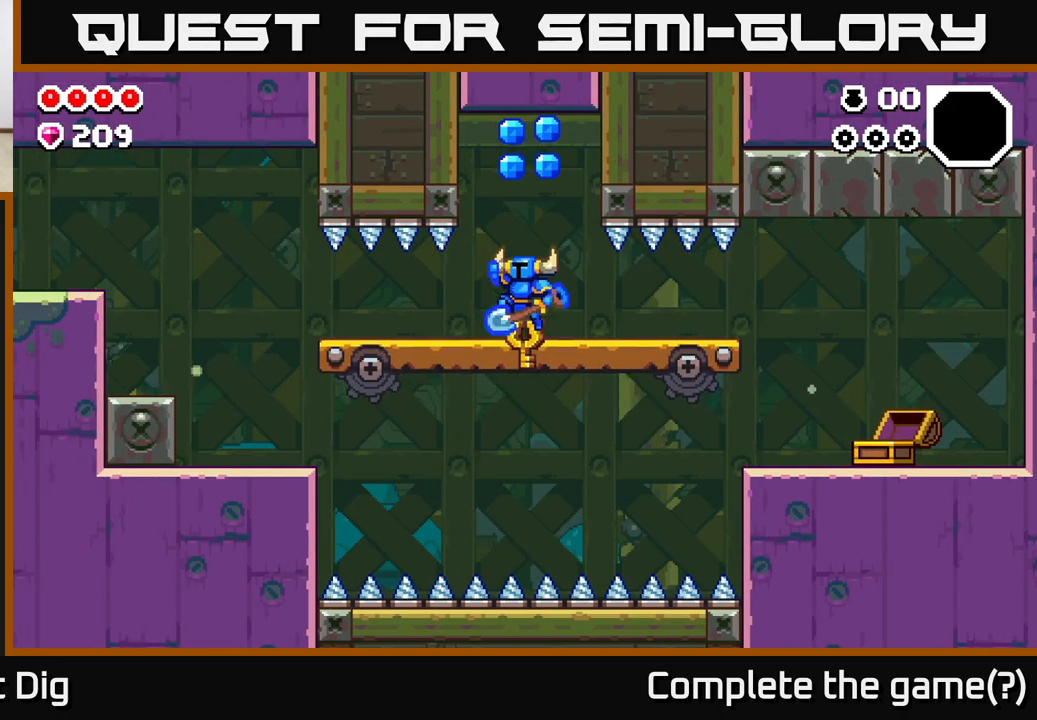
{"buttons": [], "left_stick": "center", "right_stick": "center", "events": [[17, "A", "down"], [350, "A", "up"]]}
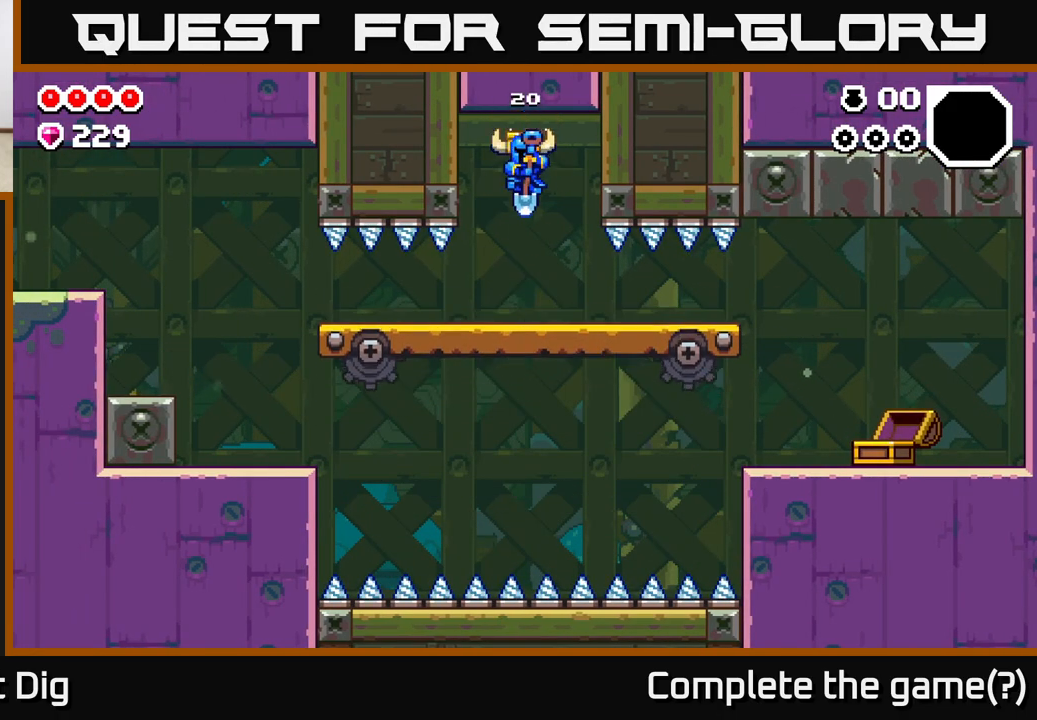
{"buttons": [], "left_stick": "left", "right_stick": "center", "events": [[100, "left_stick", "left"]]}
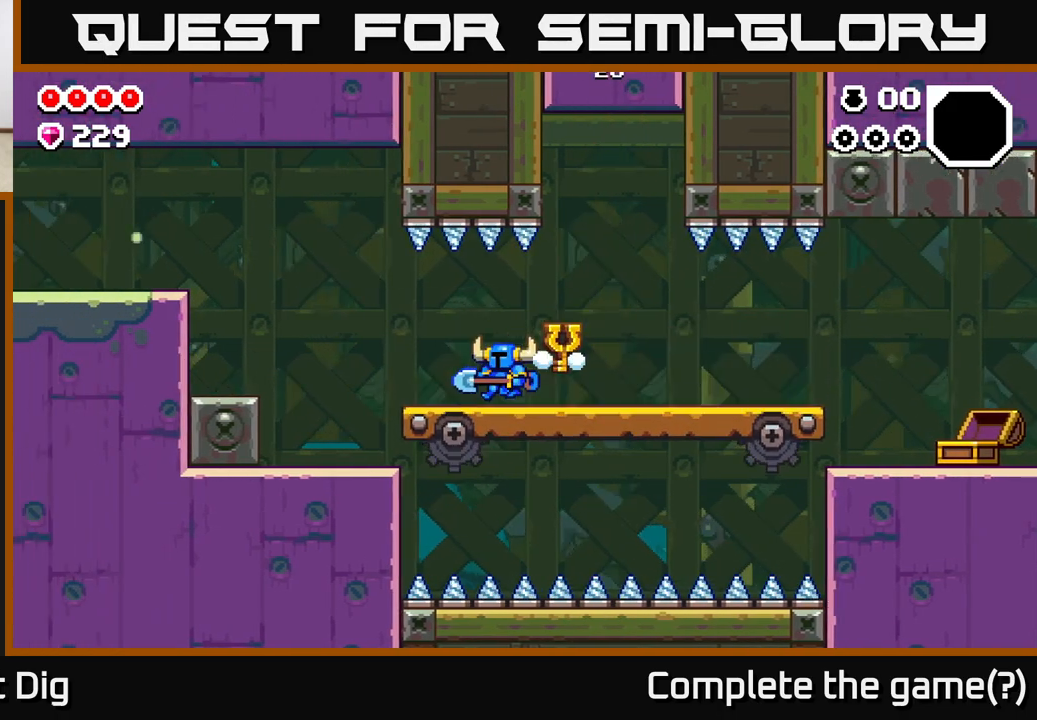
{"buttons": ["A"], "left_stick": "left", "right_stick": "center", "events": [[350, "A", "down"]]}
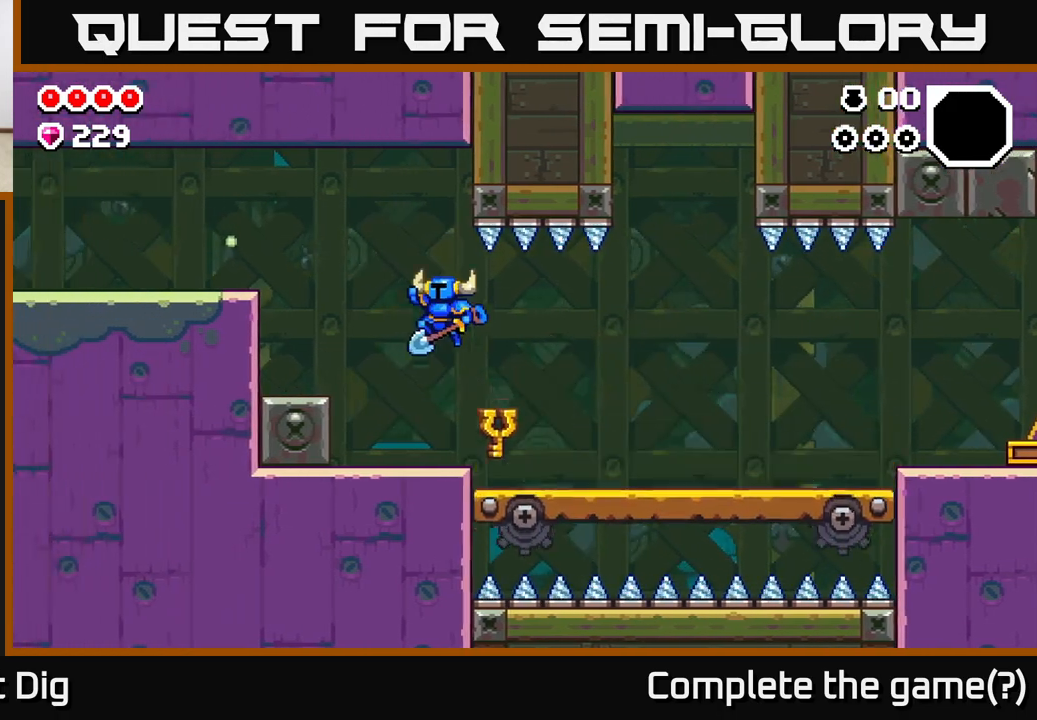
{"buttons": ["A"], "left_stick": "left", "right_stick": "center", "events": [[67, "A", "up"], [483, "A", "down"]]}
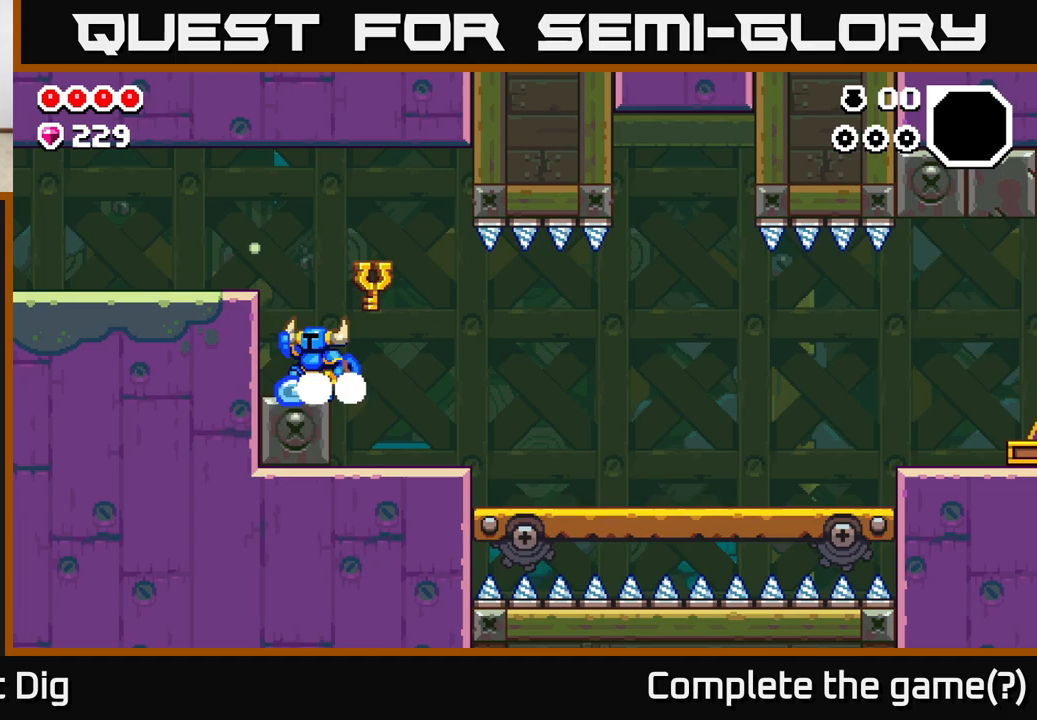
{"buttons": [], "left_stick": "left", "right_stick": "center", "events": [[217, "A", "up"]]}
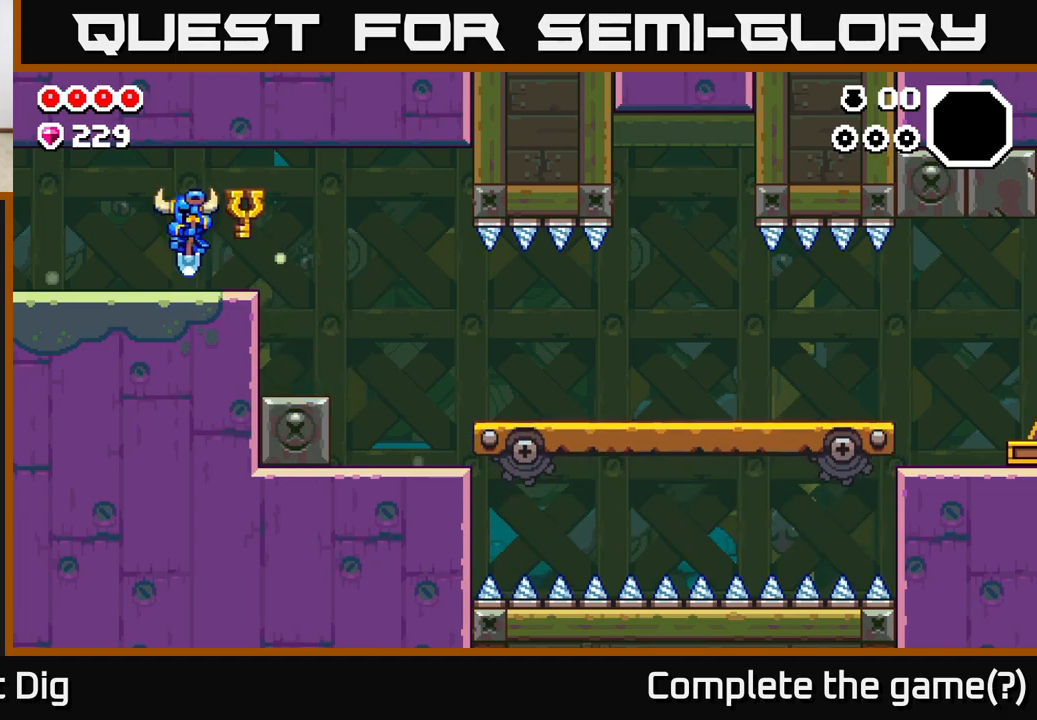
{"buttons": [], "left_stick": "left", "right_stick": "center", "events": []}
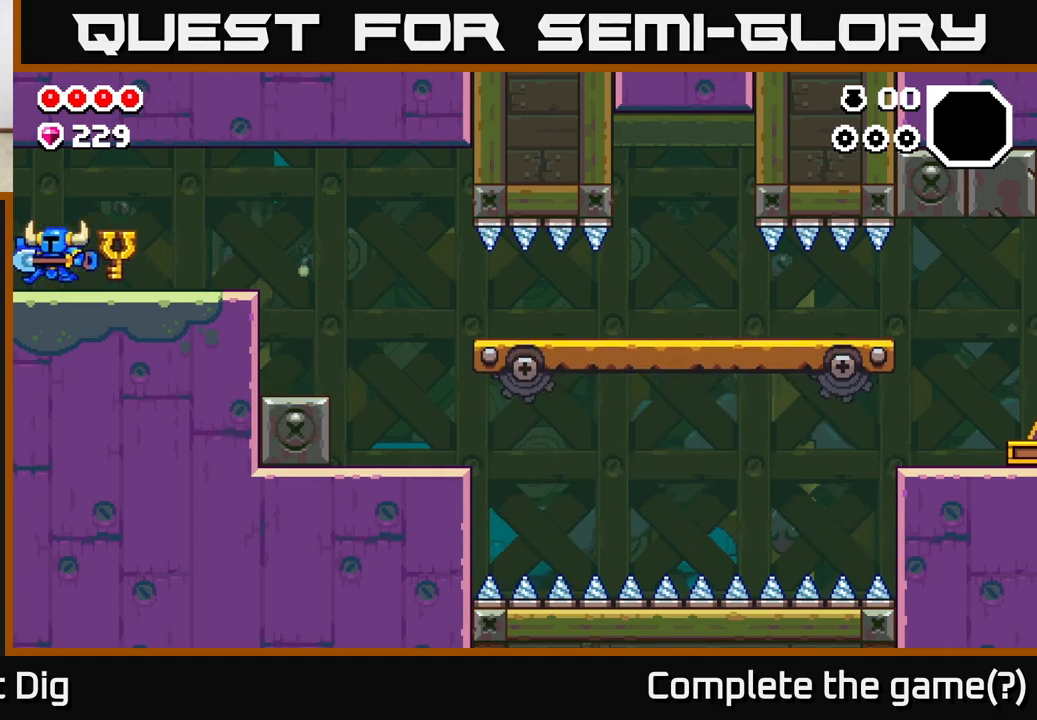
{"buttons": [], "left_stick": "left", "right_stick": "center", "events": []}
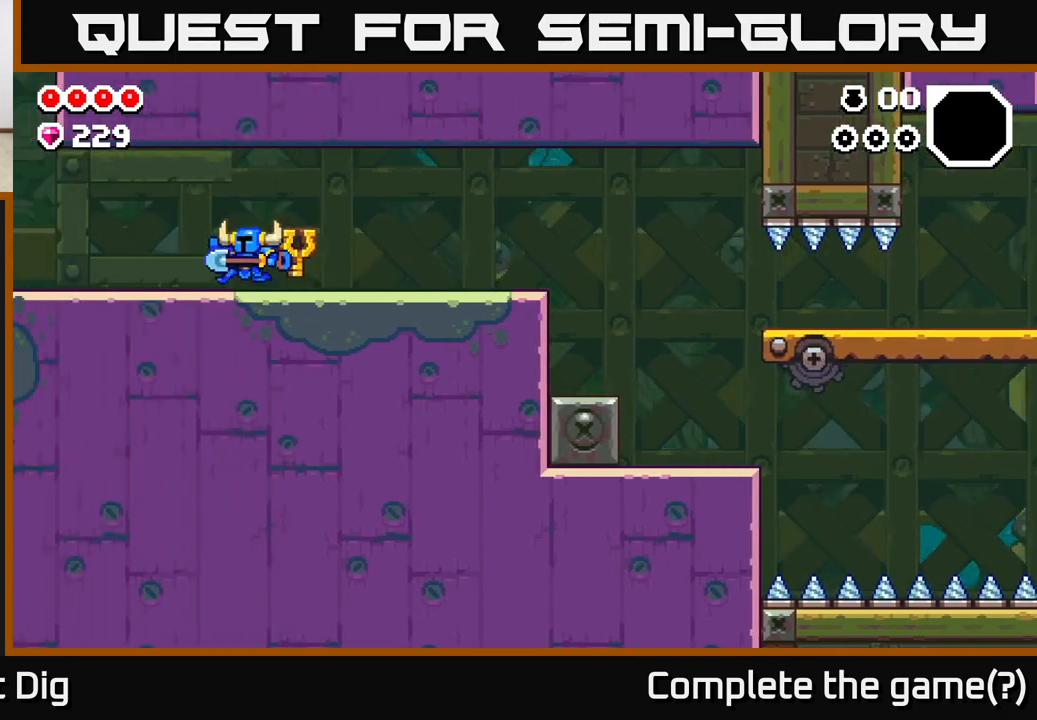
{"buttons": [], "left_stick": "left", "right_stick": "center", "events": []}
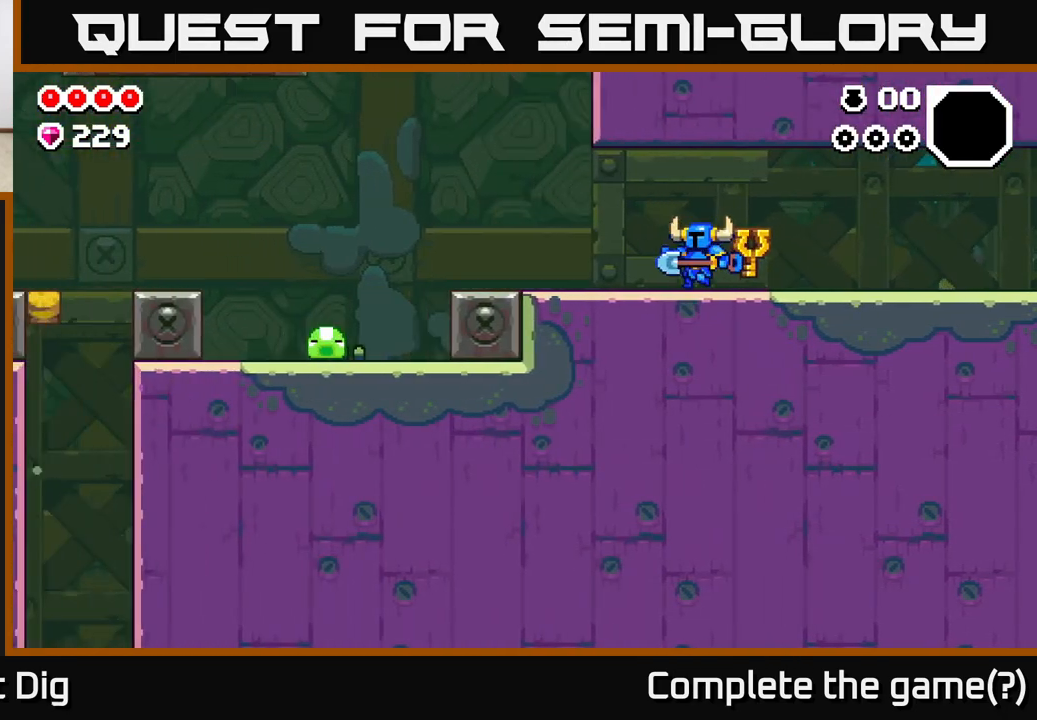
{"buttons": [], "left_stick": "left", "right_stick": "center", "events": []}
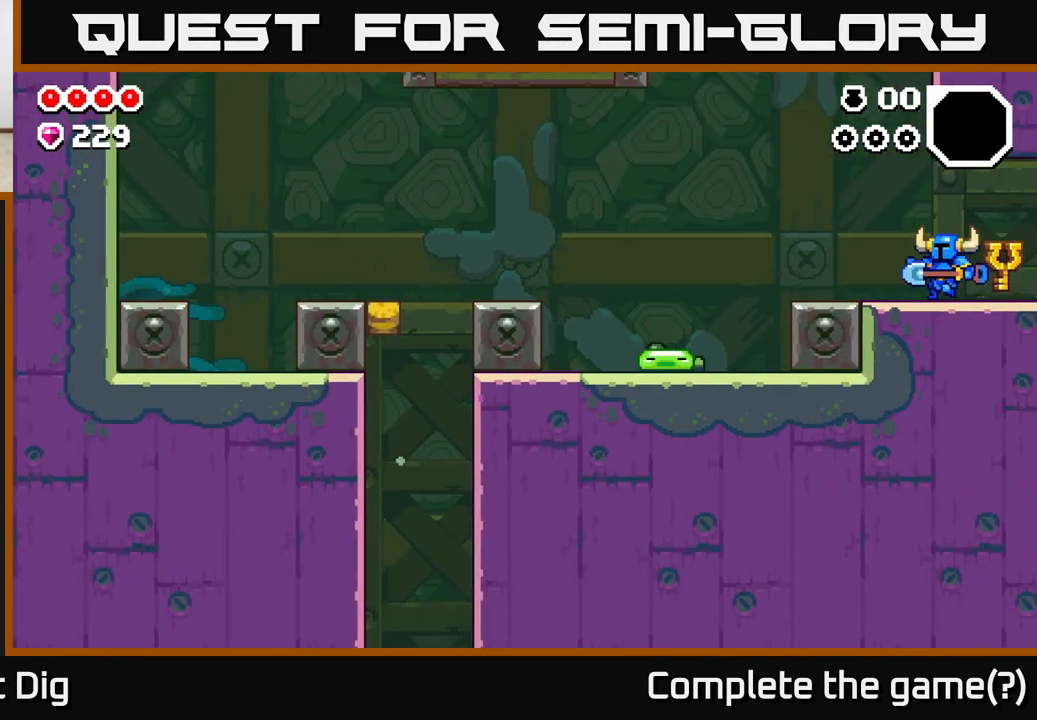
{"buttons": [], "left_stick": "down-left", "right_stick": "center", "events": [[367, "A", "down"], [383, "left_stick", "down-left"], [450, "A", "up"]]}
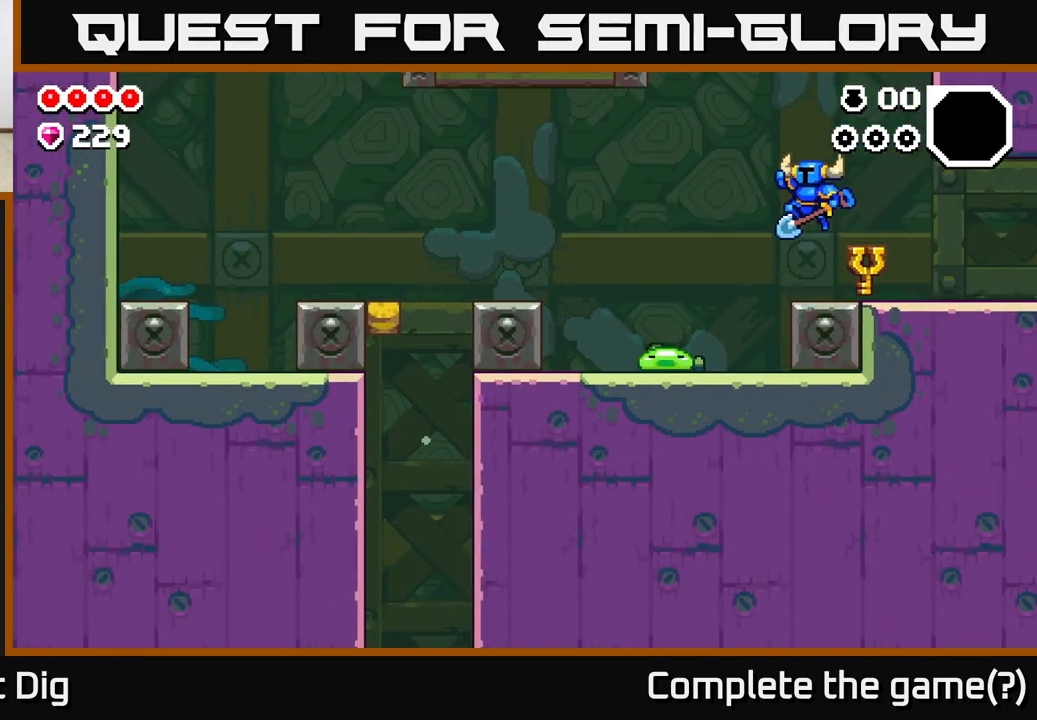
{"buttons": [], "left_stick": "down-left", "right_stick": "center", "events": []}
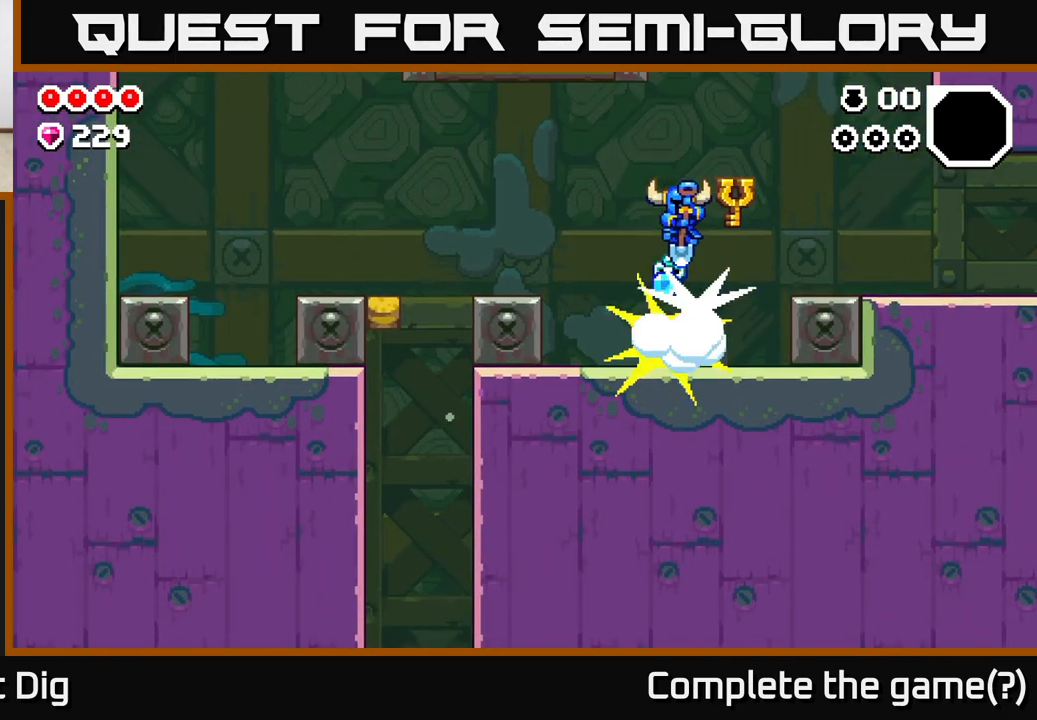
{"buttons": [], "left_stick": "down", "right_stick": "center", "events": [[83, "left_stick", "down-right"], [183, "left_stick", "down"]]}
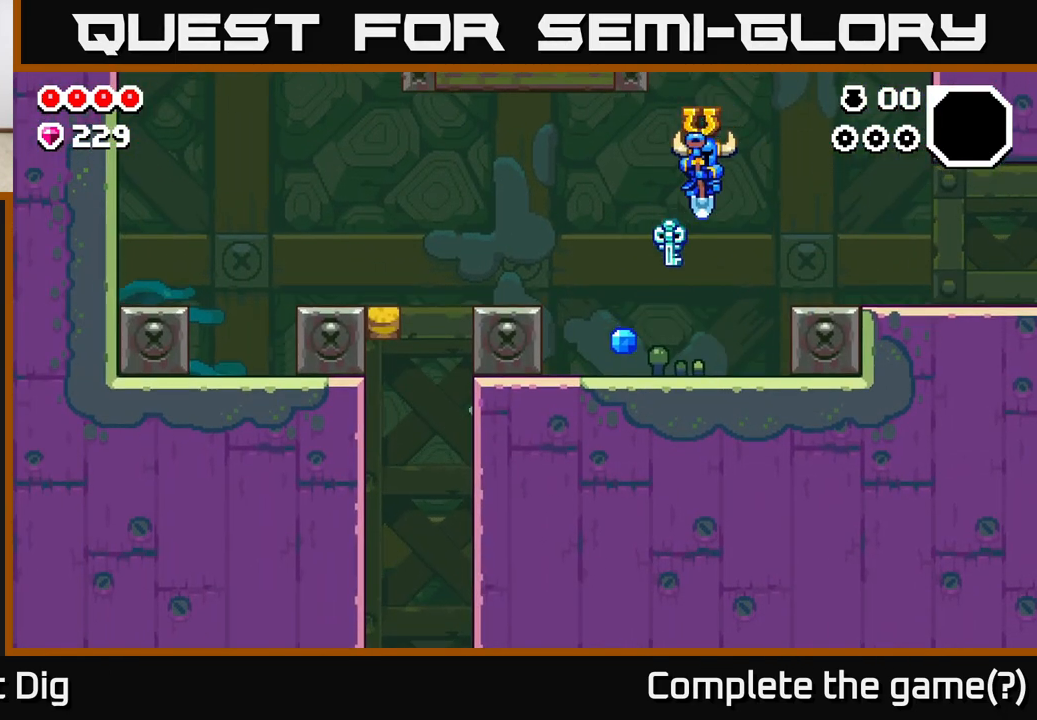
{"buttons": [], "left_stick": "left", "right_stick": "center", "events": [[117, "left_stick", "left"], [317, "A", "down"], [467, "A", "up"]]}
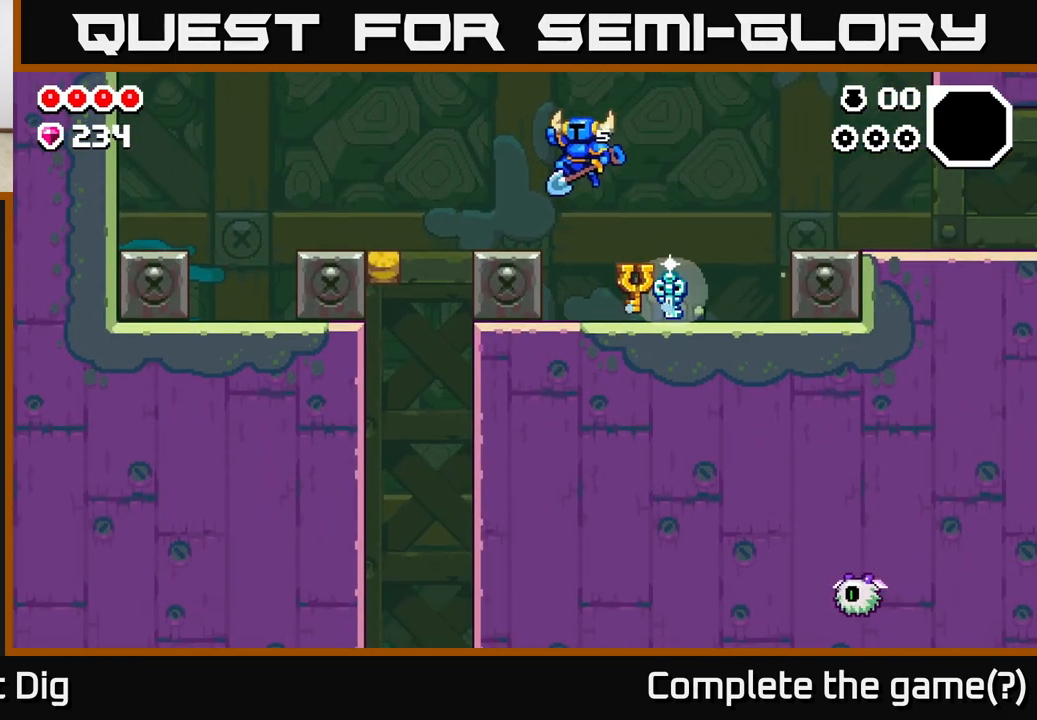
{"buttons": [], "left_stick": "left", "right_stick": "center", "events": []}
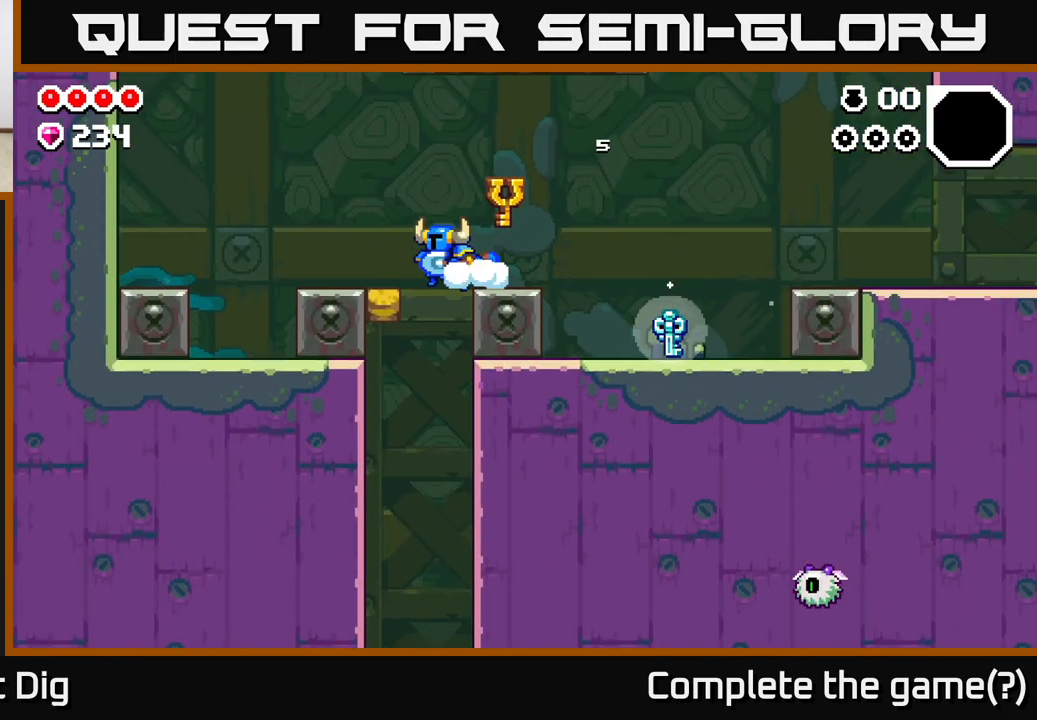
{"buttons": [], "left_stick": "center", "right_stick": "center", "events": [[50, "X", "down"], [83, "left_stick", "center"], [133, "X", "up"]]}
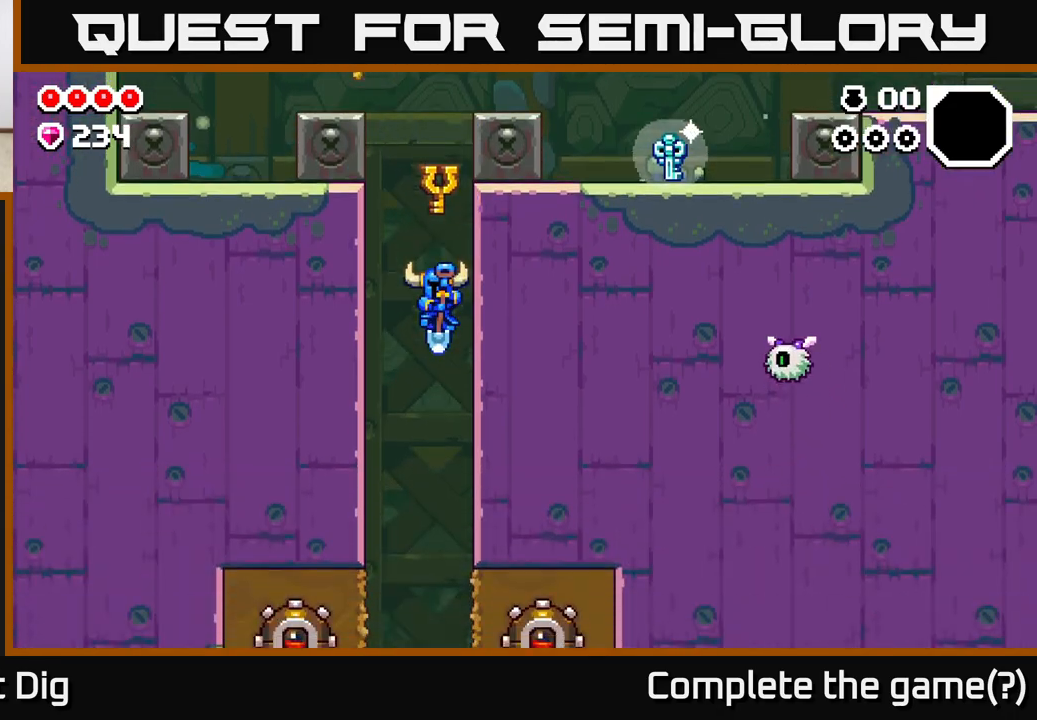
{"buttons": ["X"], "left_stick": "left", "right_stick": "center", "events": [[333, "left_stick", "left"], [450, "X", "down"]]}
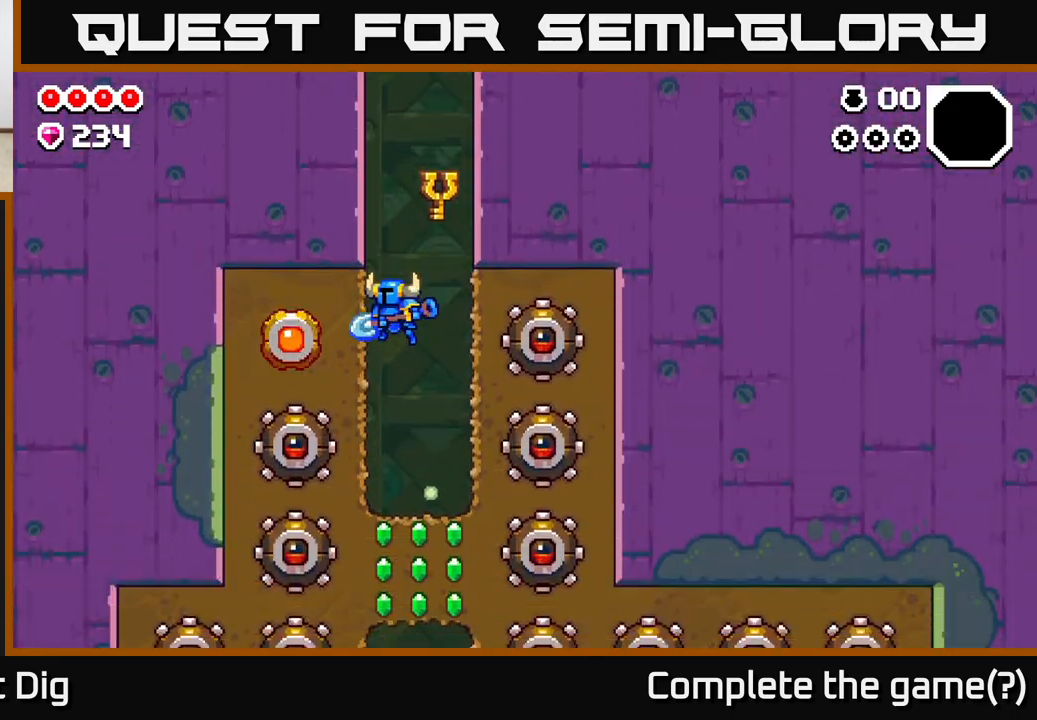
{"buttons": [], "left_stick": "right", "right_stick": "center", "events": [[67, "X", "up"], [100, "A", "down"], [167, "left_stick", "right"], [217, "A", "up"]]}
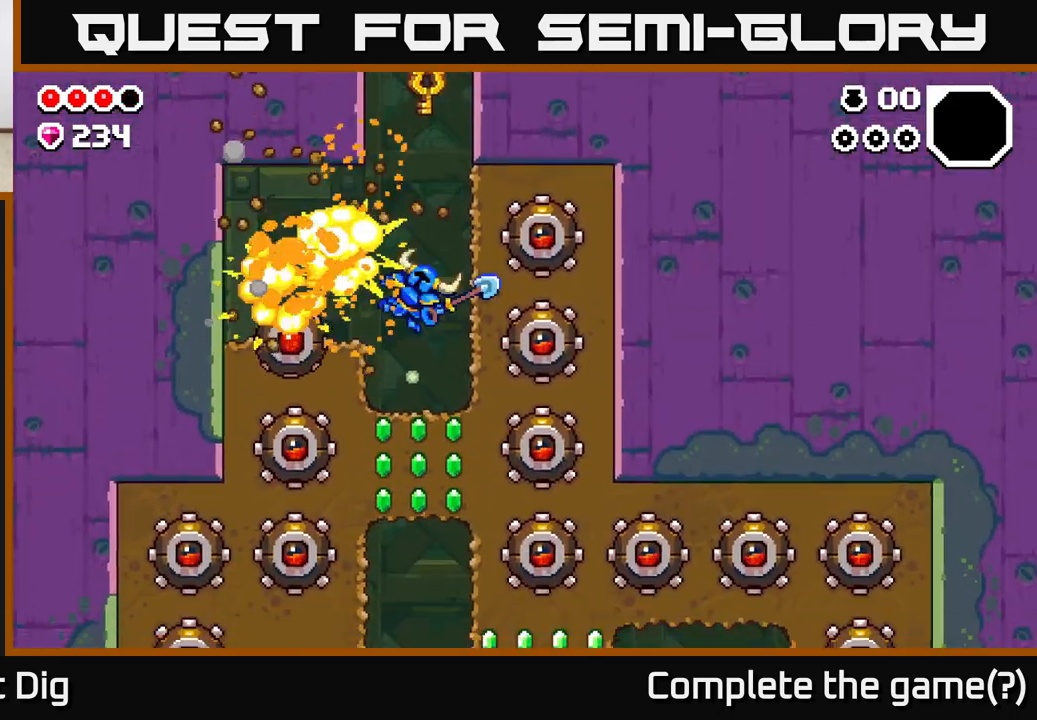
{"buttons": ["A"], "left_stick": "left", "right_stick": "center", "events": [[283, "left_stick", "center"], [333, "A", "down"], [467, "left_stick", "left"]]}
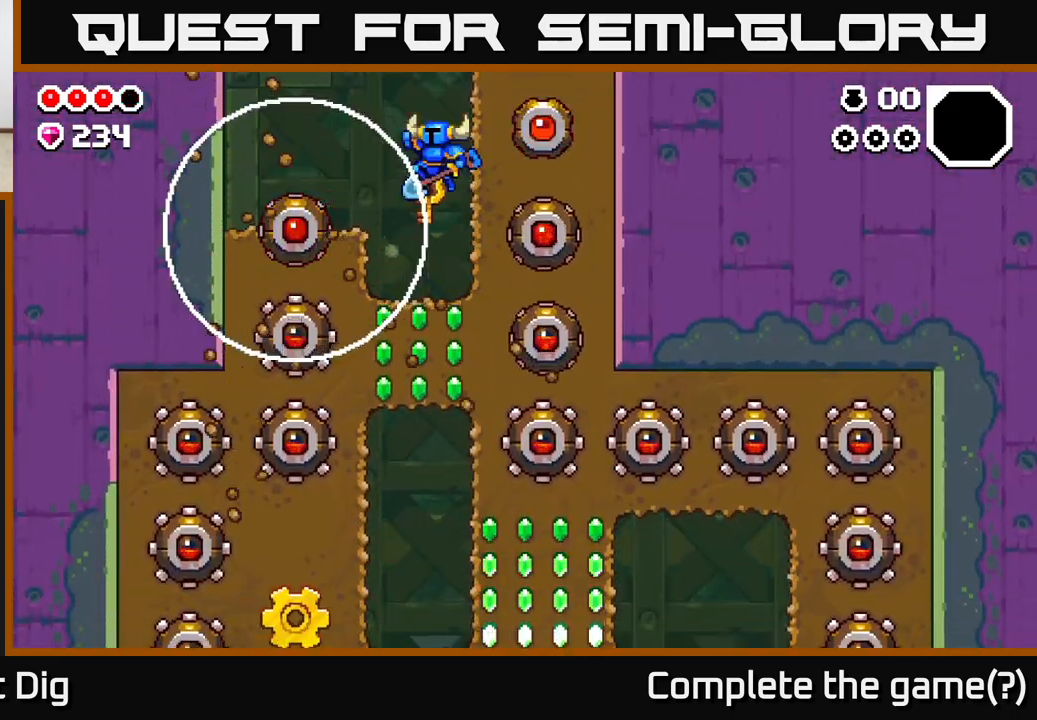
{"buttons": ["A"], "left_stick": "down", "right_stick": "center", "events": [[133, "left_stick", "right"], [250, "left_stick", "center"], [400, "left_stick", "down"]]}
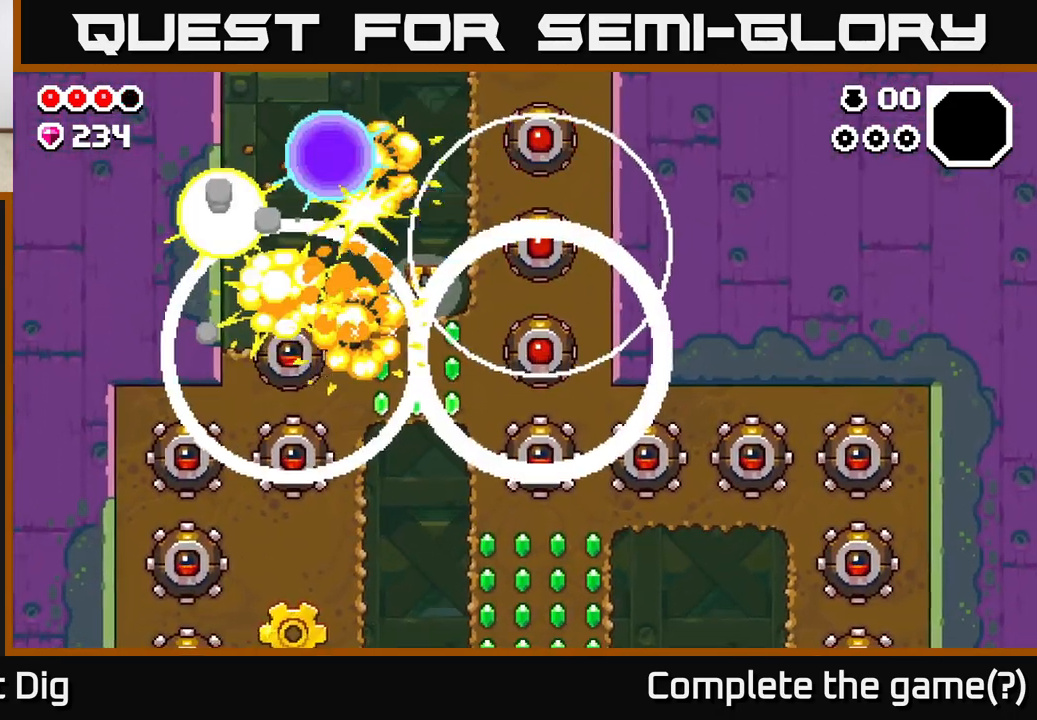
{"buttons": [], "left_stick": "down", "right_stick": "center", "events": [[333, "A", "up"]]}
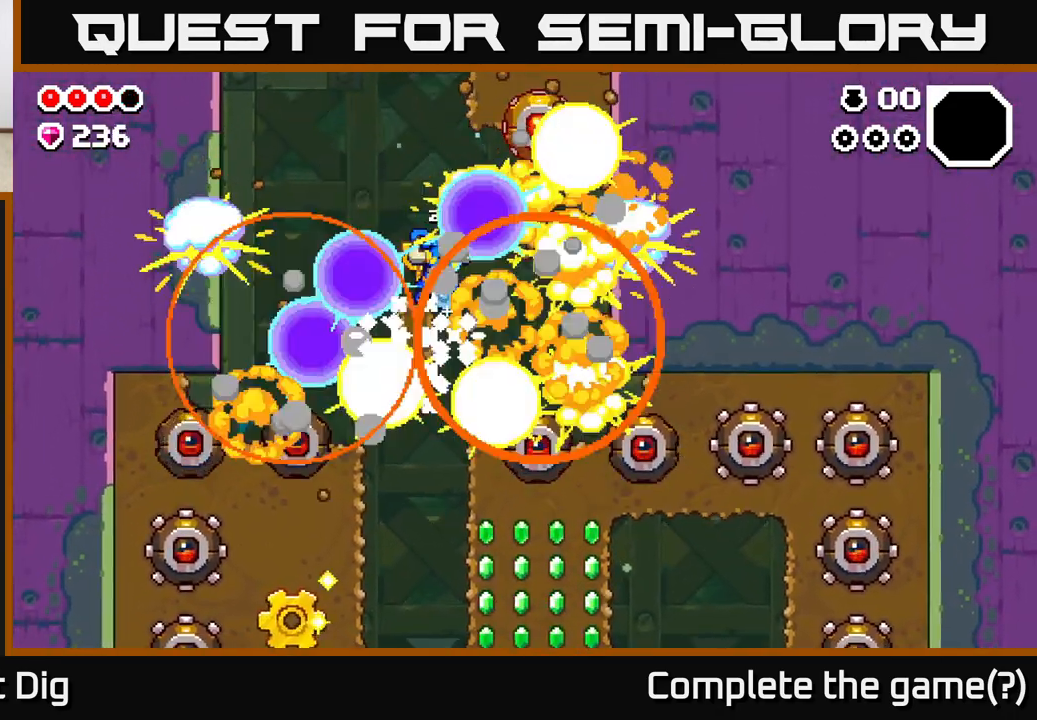
{"buttons": [], "left_stick": "down", "right_stick": "center", "events": [[317, "left_stick", "down-left"], [417, "left_stick", "down"]]}
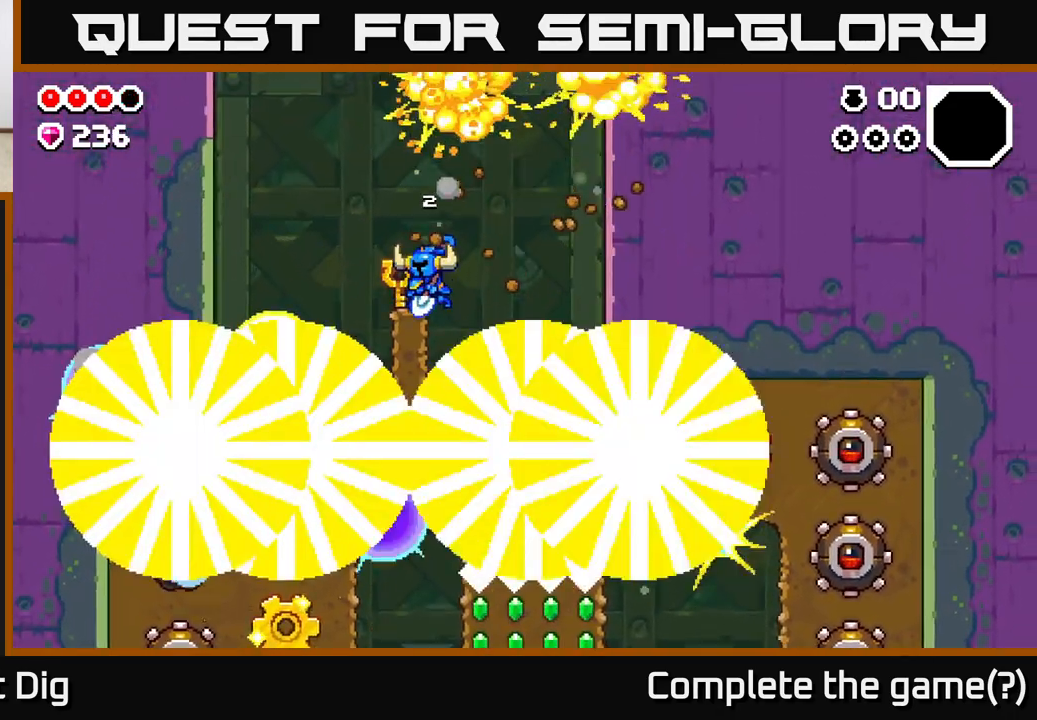
{"buttons": [], "left_stick": "center", "right_stick": "center", "events": [[183, "left_stick", "center"]]}
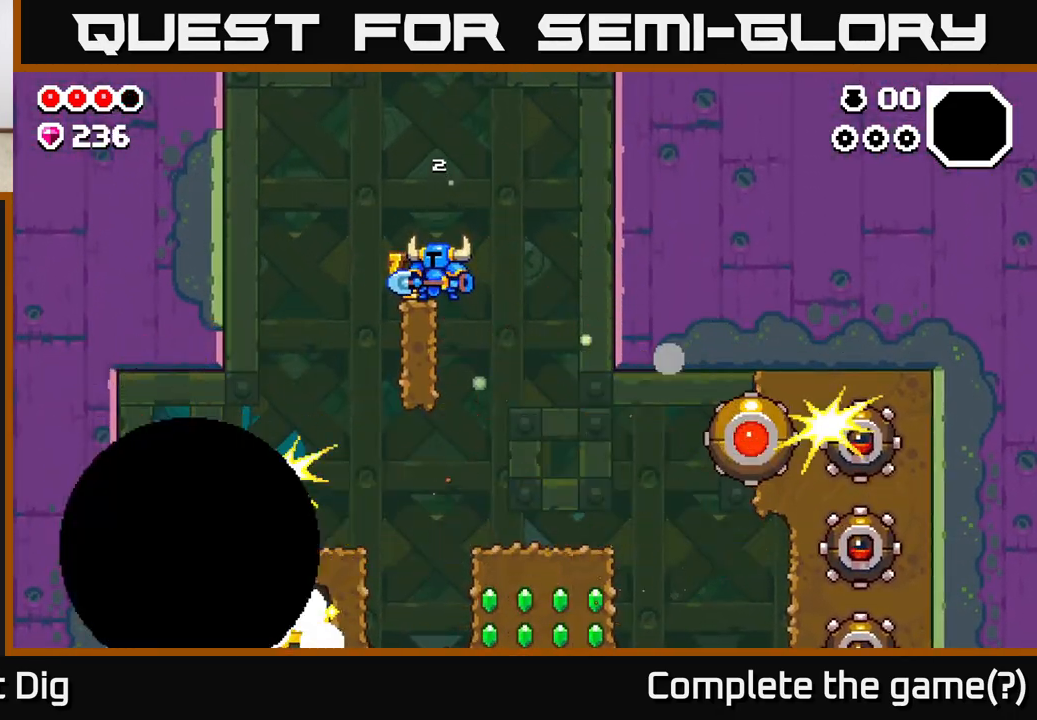
{"buttons": [], "left_stick": "center", "right_stick": "center", "events": []}
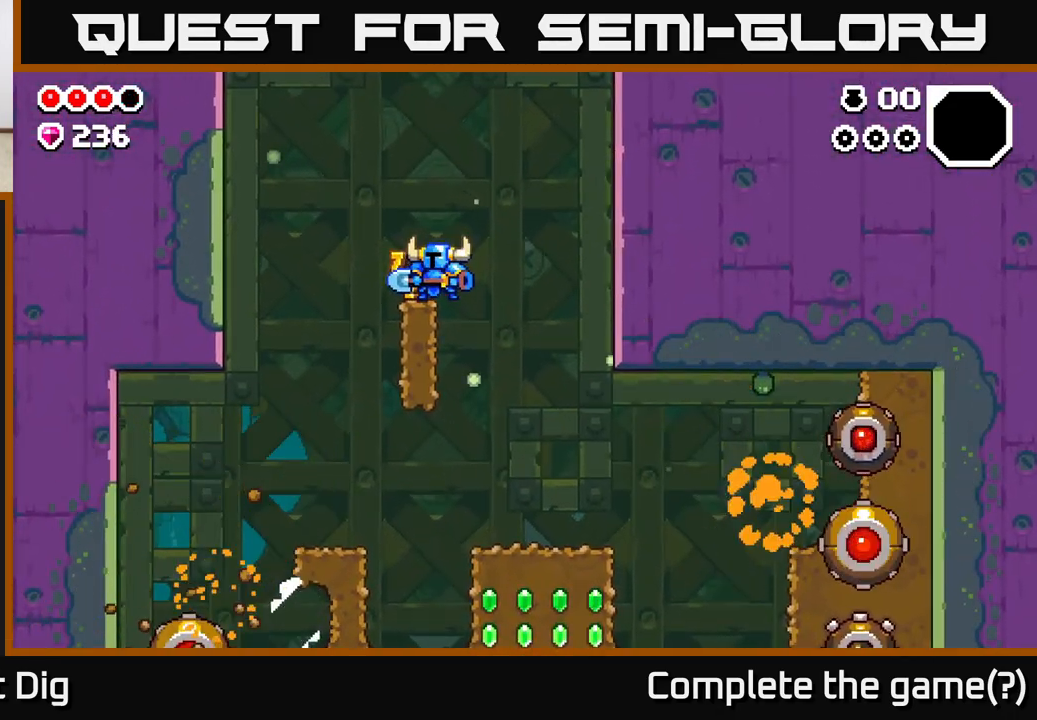
{"buttons": [], "left_stick": "center", "right_stick": "center", "events": []}
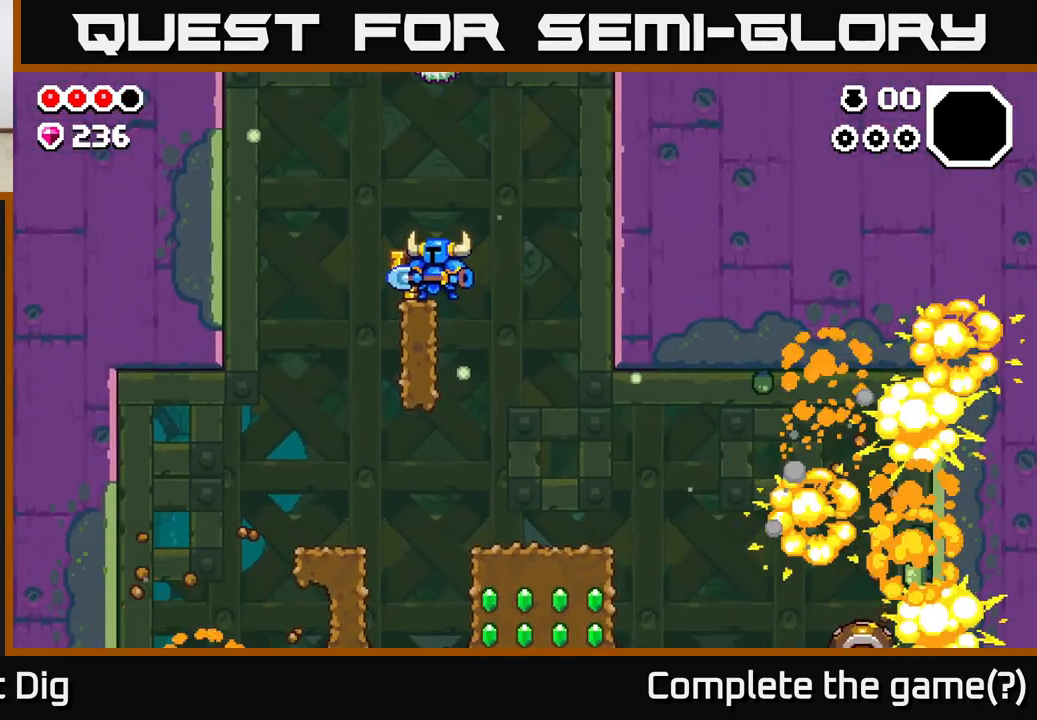
{"buttons": [], "left_stick": "right", "right_stick": "center", "events": [[317, "left_stick", "right"]]}
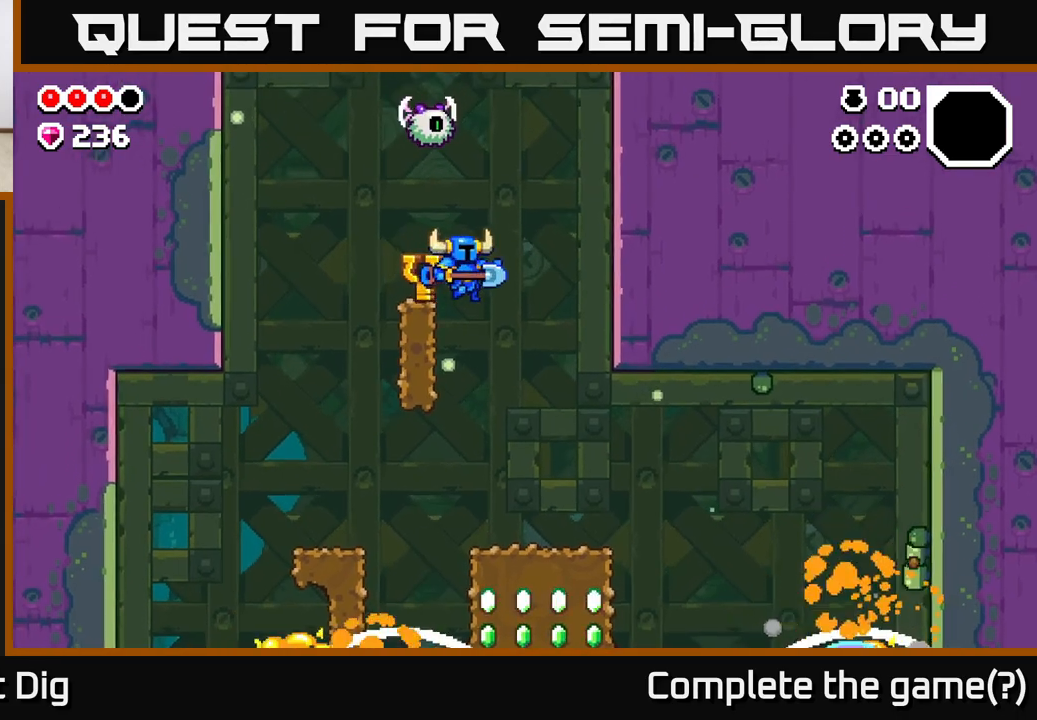
{"buttons": [], "left_stick": "center", "right_stick": "center", "events": [[333, "left_stick", "left"], [400, "left_stick", "center"]]}
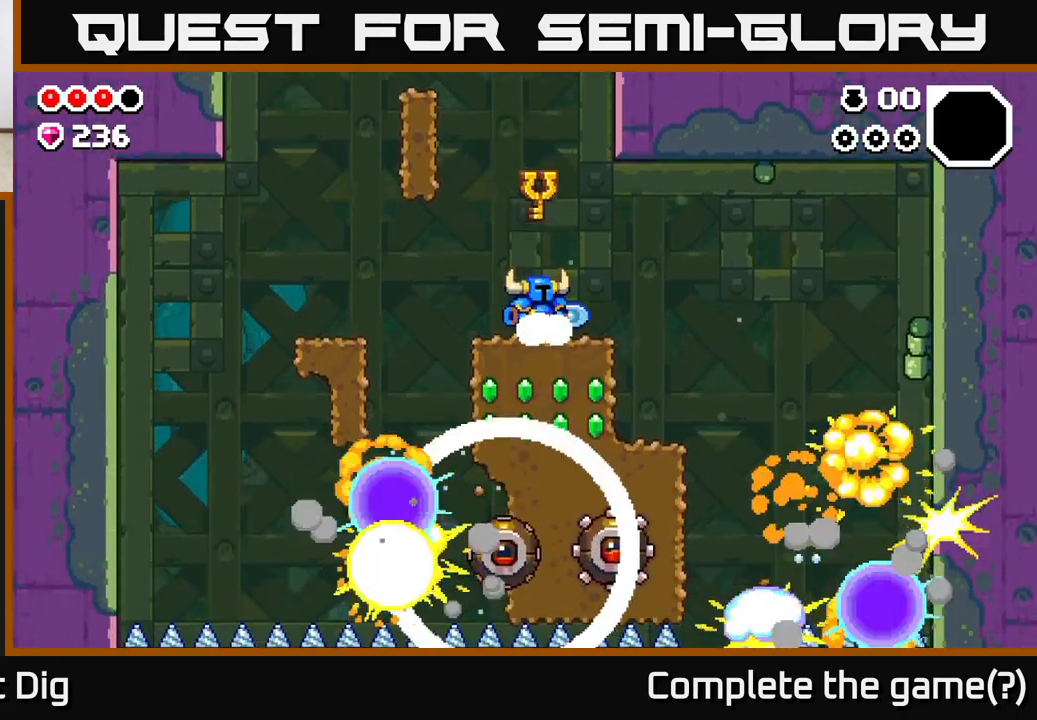
{"buttons": ["A"], "left_stick": "left", "right_stick": "center", "events": [[200, "left_stick", "right"], [433, "left_stick", "center"], [467, "A", "down"], [483, "left_stick", "left"]]}
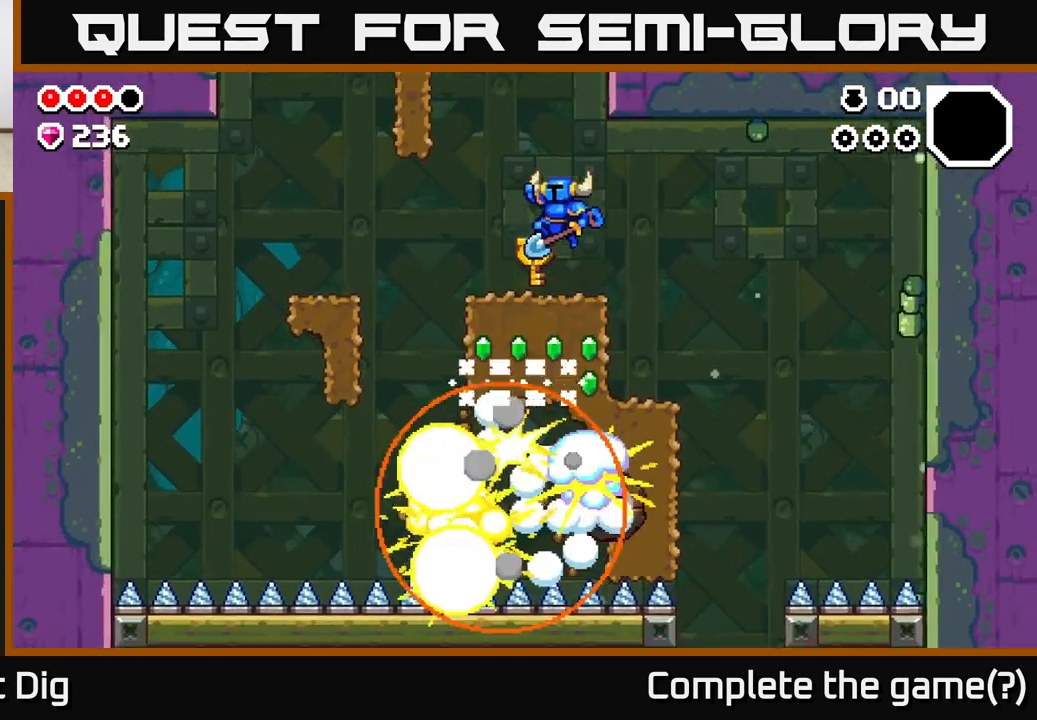
{"buttons": [], "left_stick": "center", "right_stick": "center", "events": [[83, "left_stick", "center"], [267, "A", "up"]]}
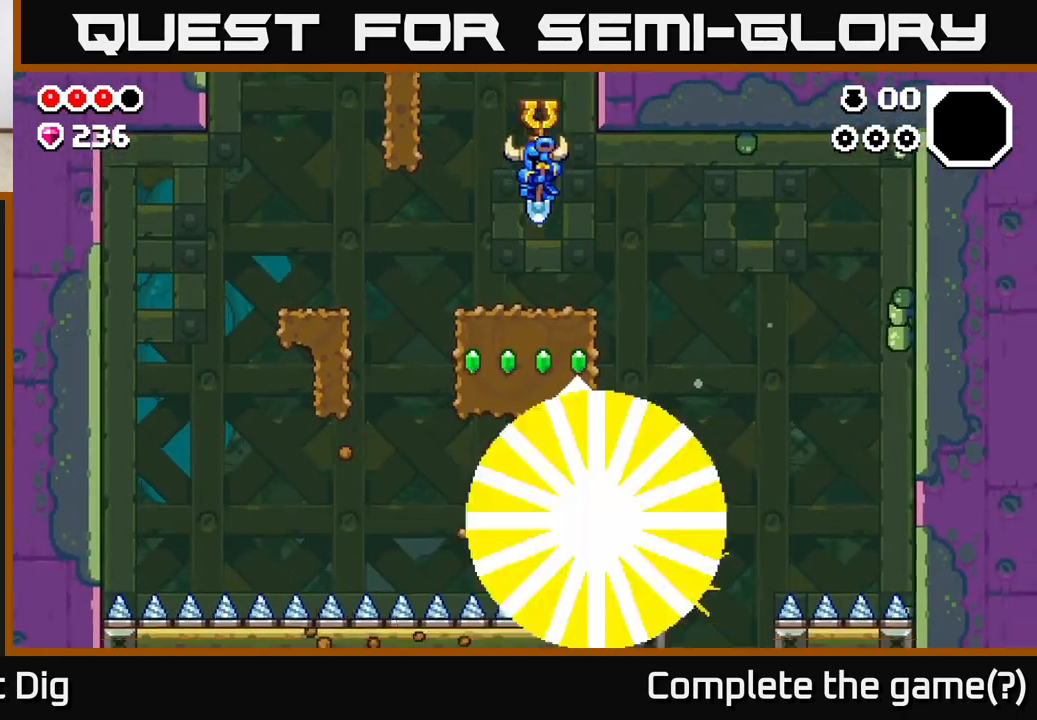
{"buttons": [], "left_stick": "right", "right_stick": "center", "events": [[200, "left_stick", "right"]]}